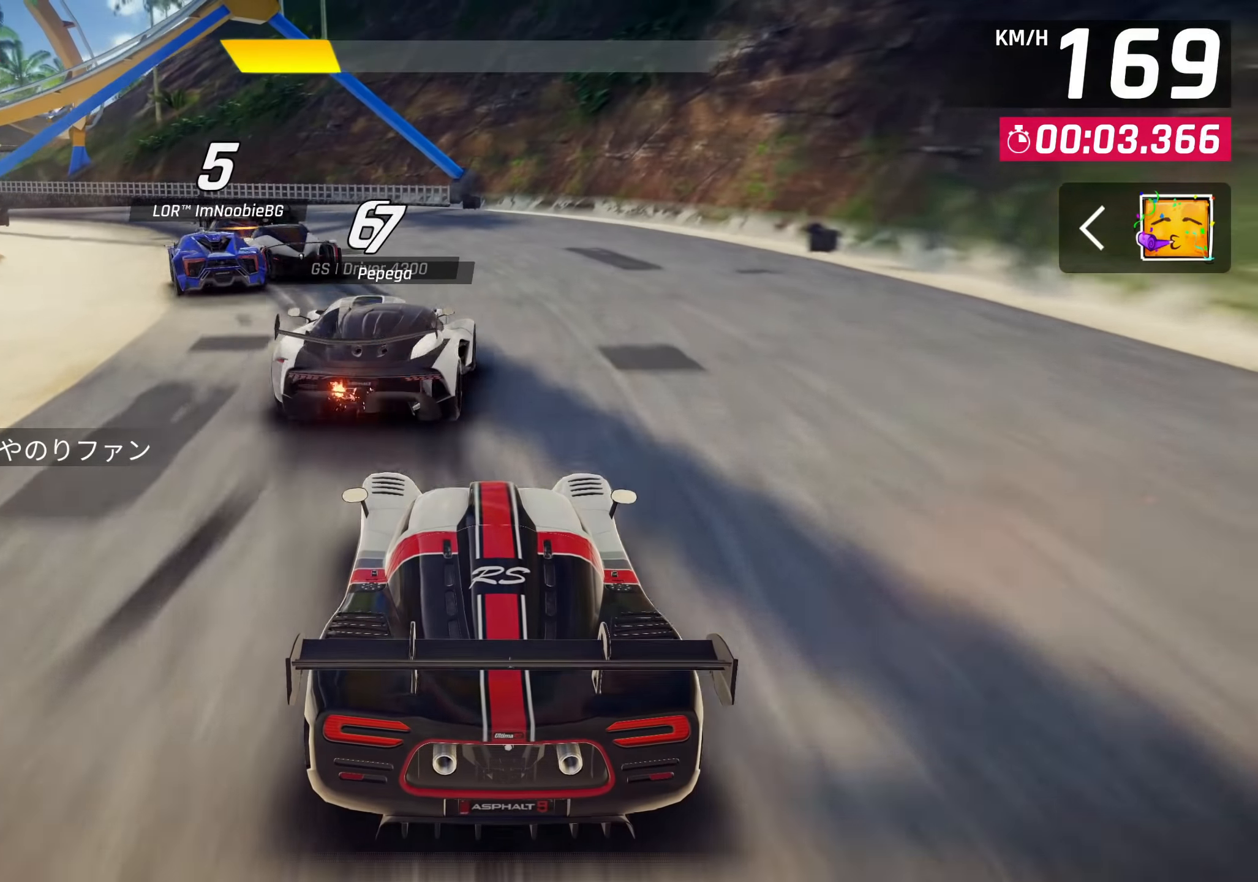
Gameplay with a controller (PlayStation layout); each line is a JSON object with the inputs held at the frame after it. "events" lists button and stick changes between this image and that frame as [ms after this image, input, new state], when the widget could be followed in between.
{"buttons": [], "left_stick": "left", "right_stick": "center", "events": [[416, "left_stick", "left"]]}
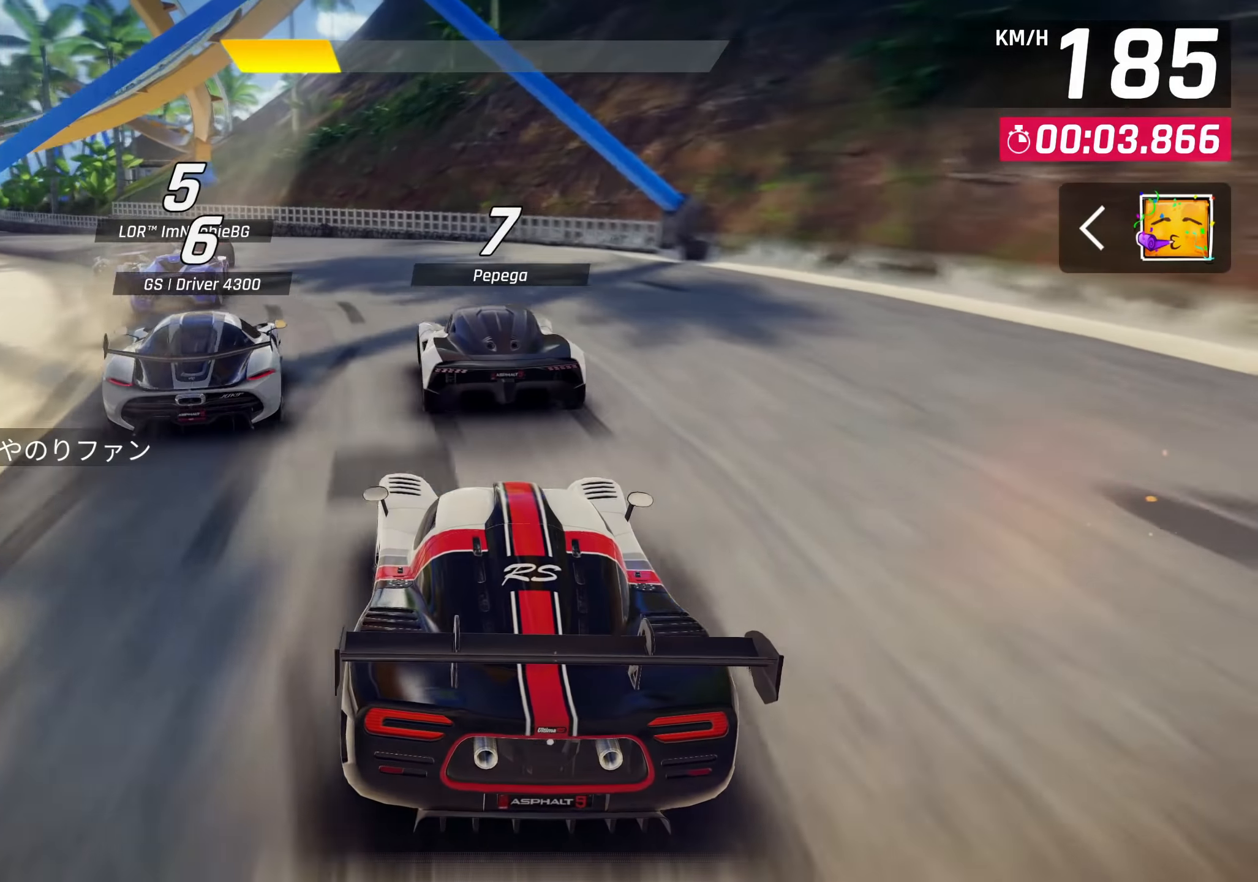
{"buttons": [], "left_stick": "left", "right_stick": "center", "events": []}
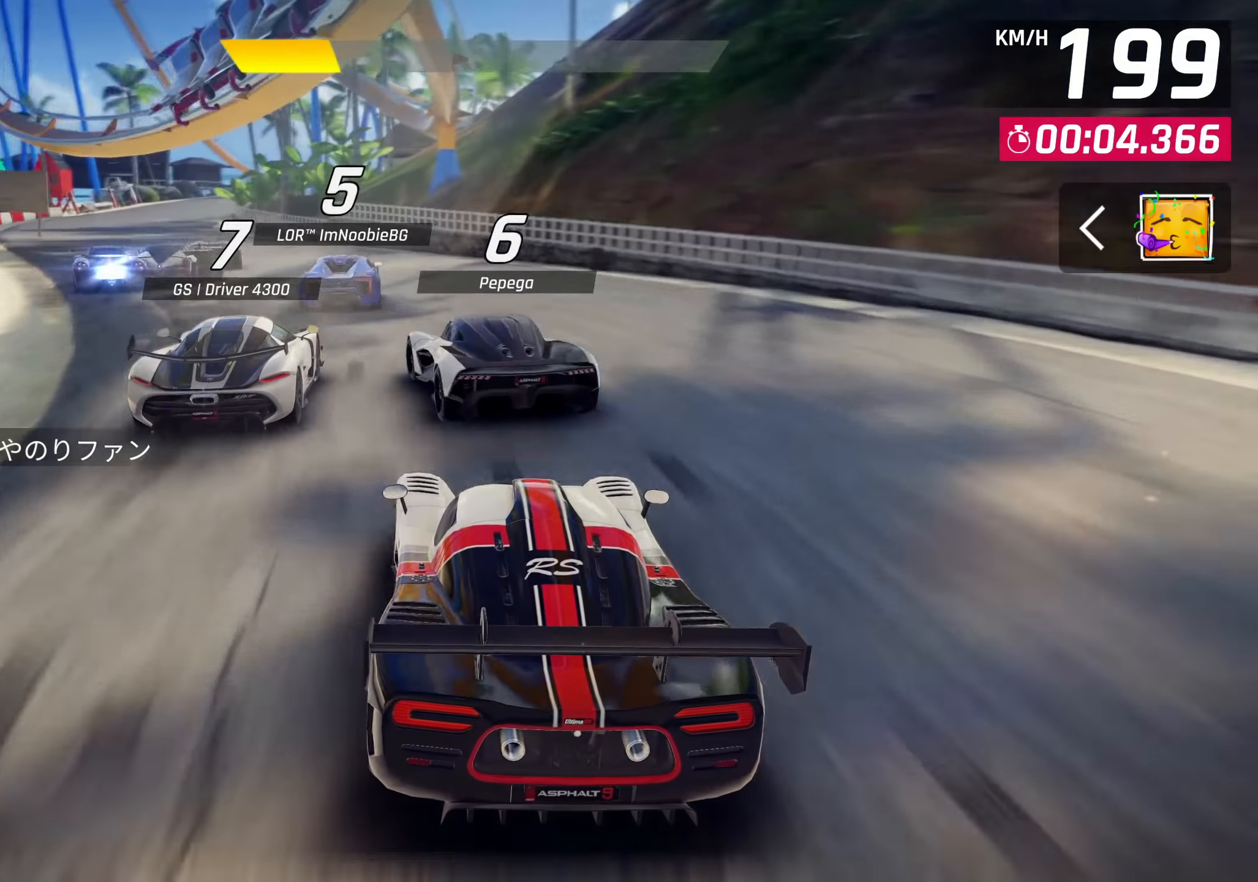
{"buttons": [], "left_stick": "center", "right_stick": "center", "events": [[116, "left_stick", "center"]]}
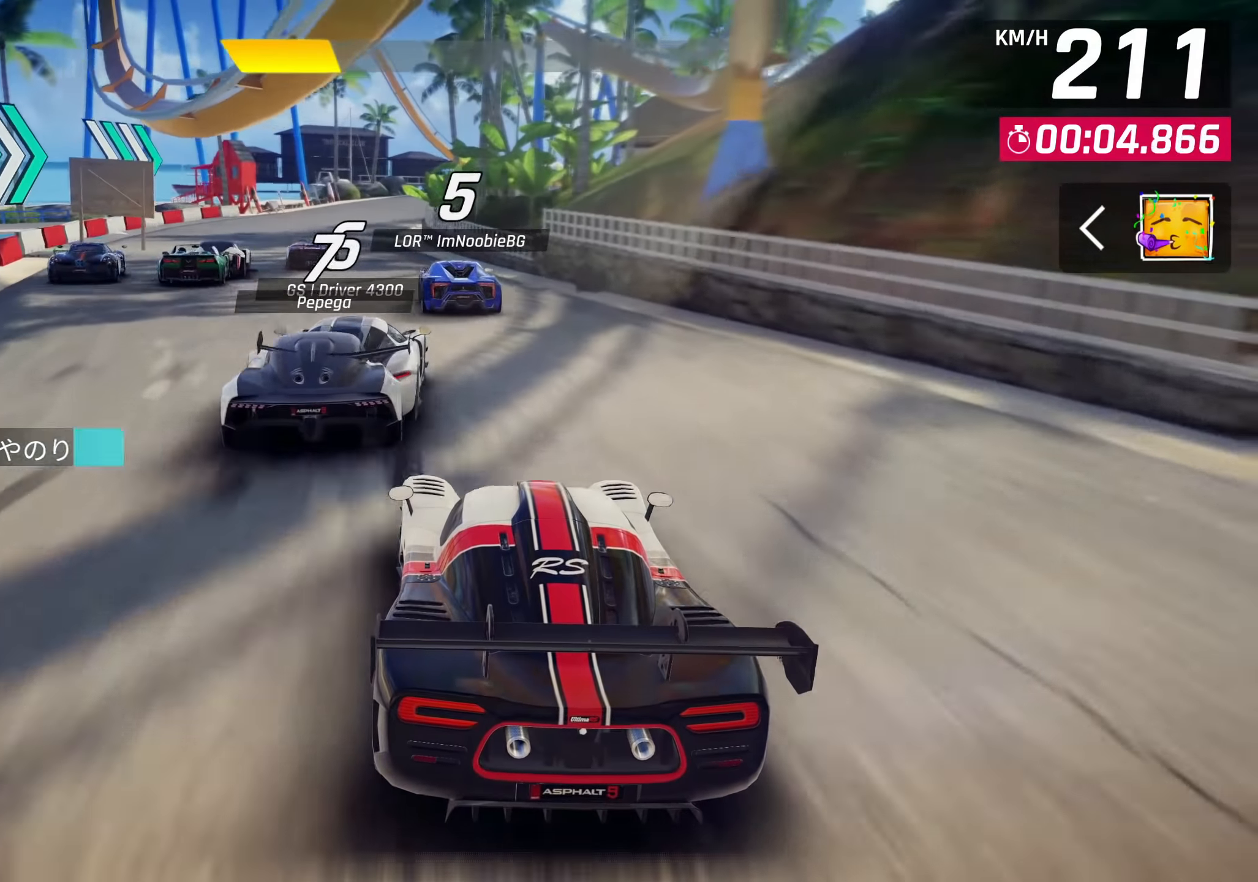
{"buttons": [], "left_stick": "center", "right_stick": "center", "events": []}
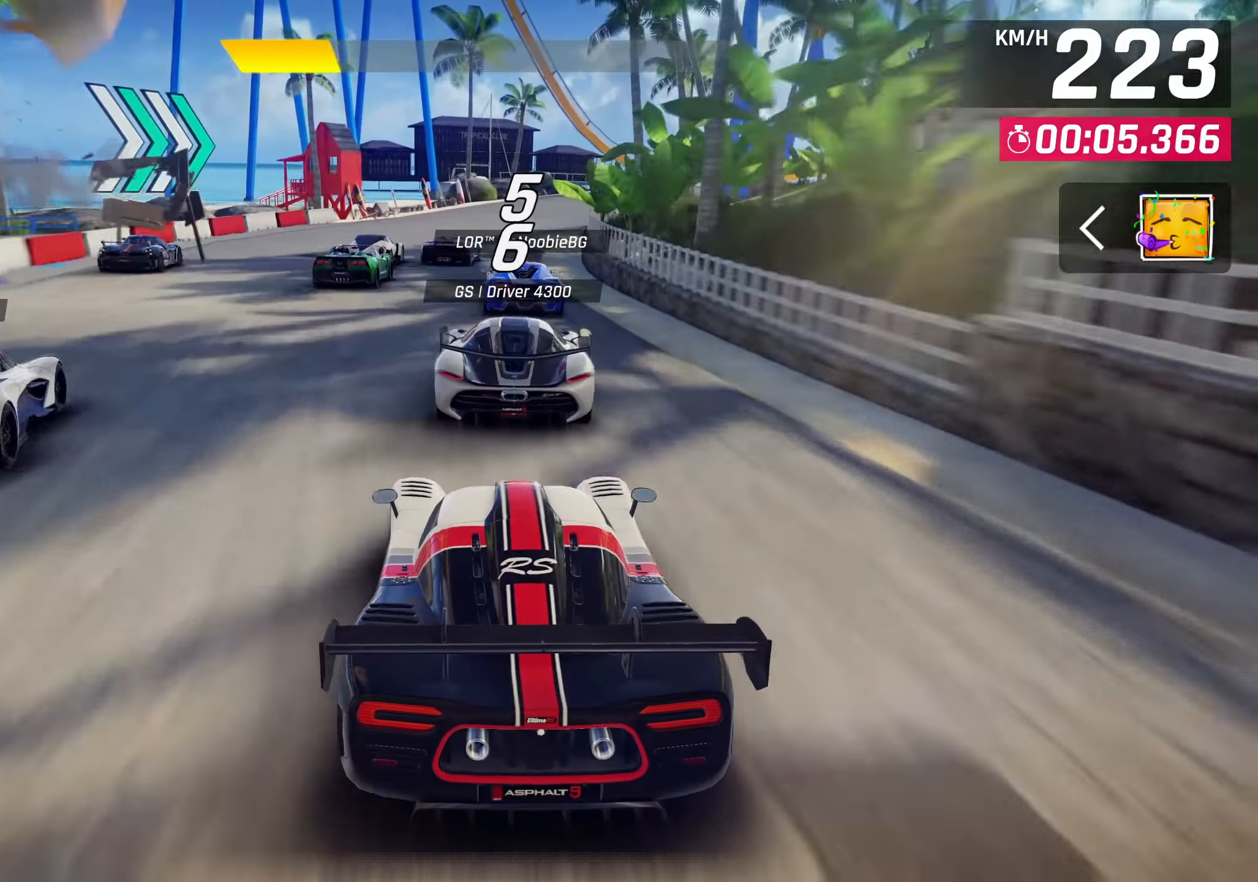
{"buttons": [], "left_stick": "center", "right_stick": "center", "events": []}
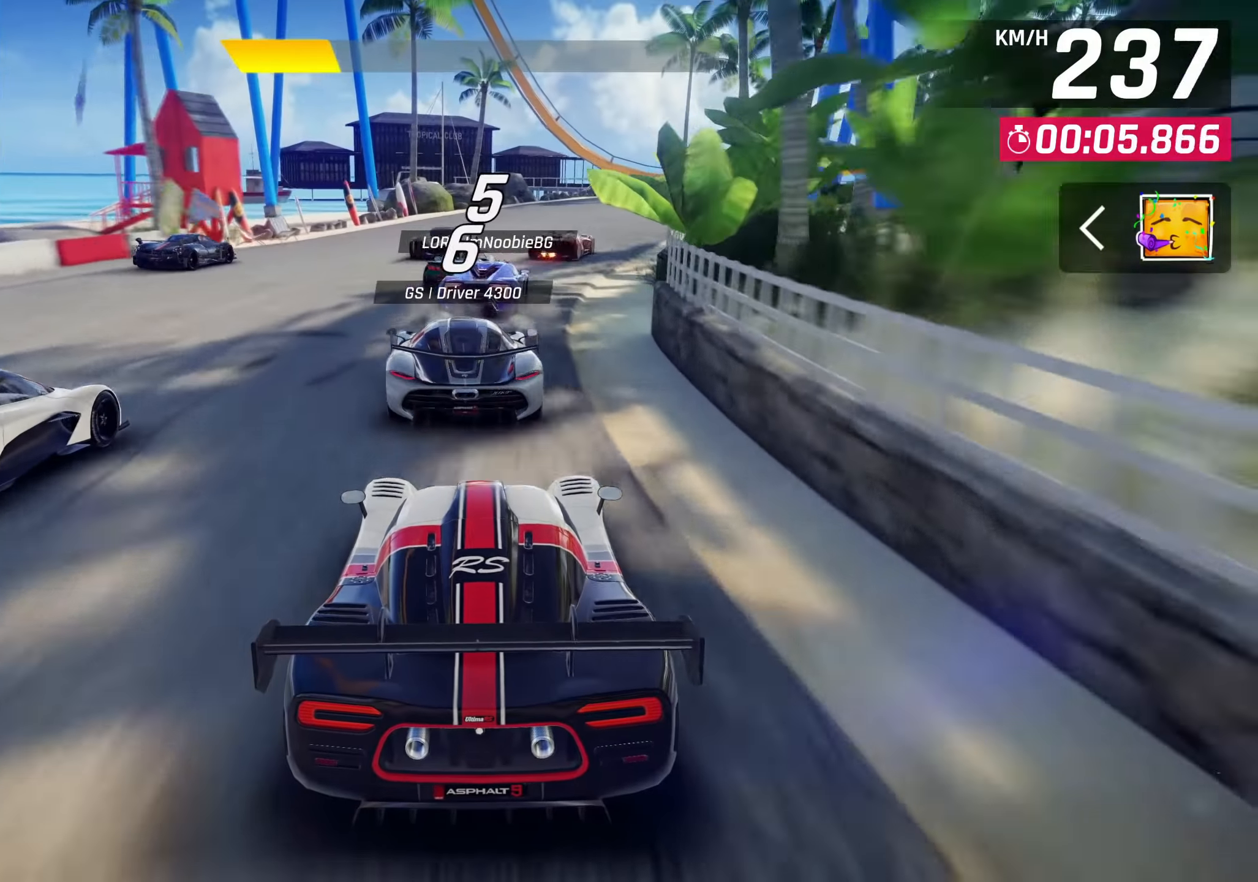
{"buttons": ["SQUARE"], "left_stick": "right", "right_stick": "center", "events": [[416, "SQUARE", "down"], [450, "left_stick", "right"]]}
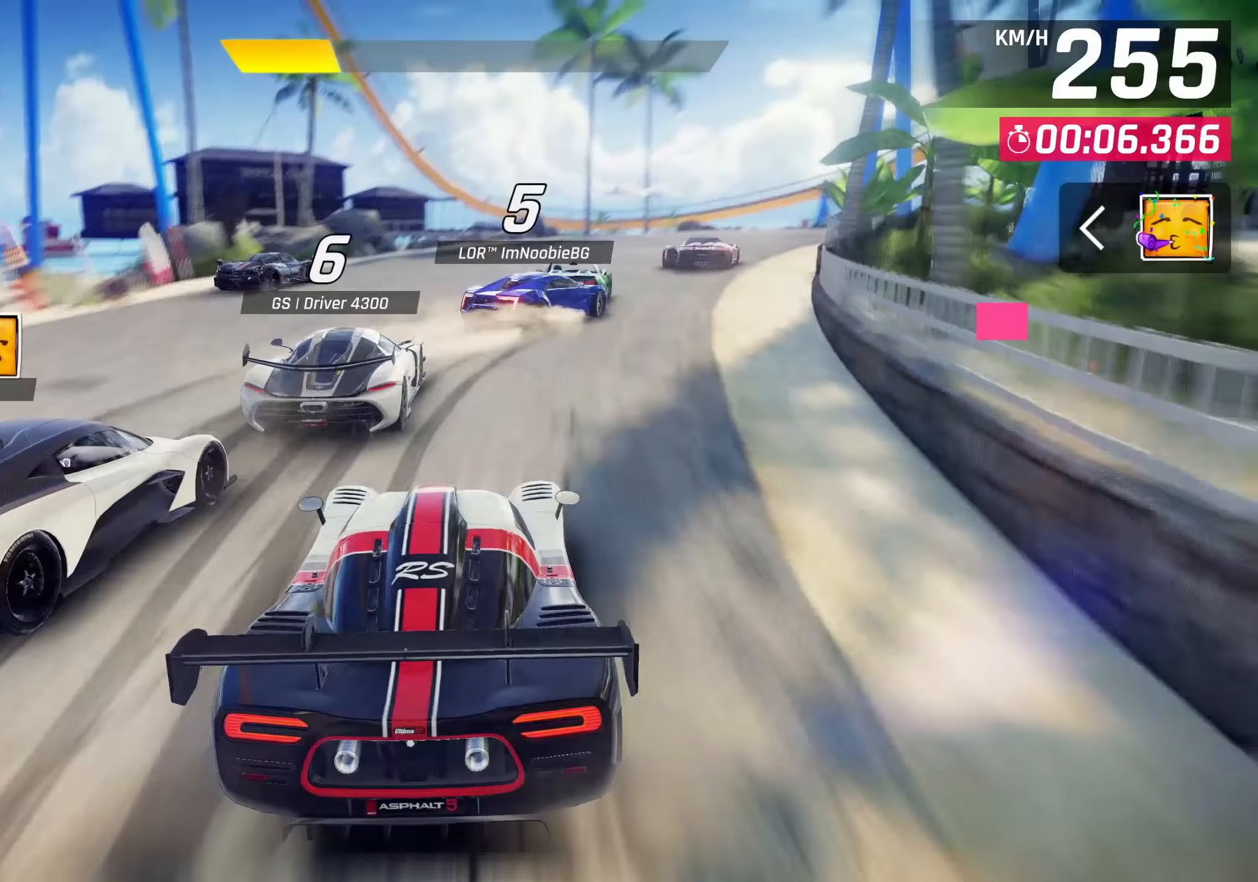
{"buttons": [], "left_stick": "right", "right_stick": "center", "events": [[17, "SQUARE", "up"]]}
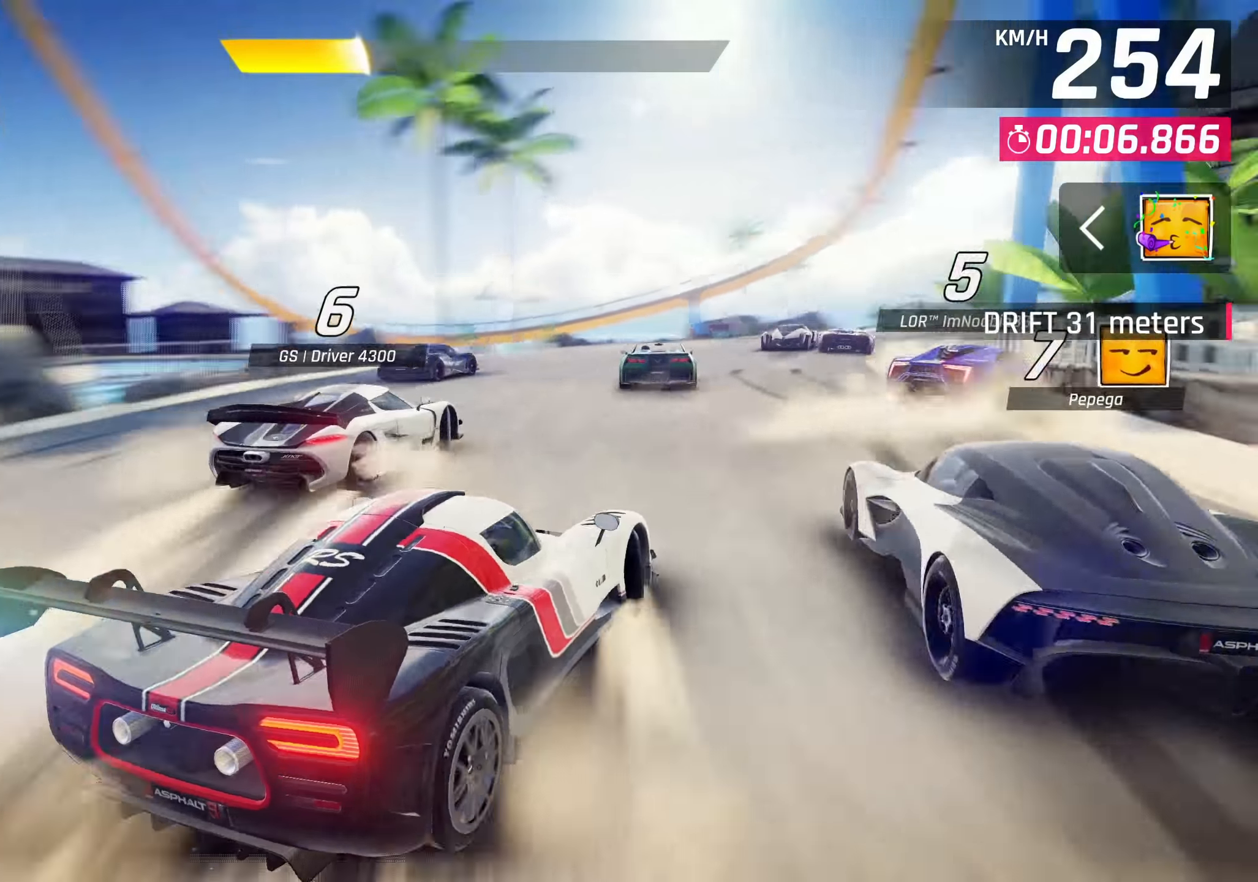
{"buttons": [], "left_stick": "center", "right_stick": "center", "events": [[283, "SQUARE", "down"], [317, "left_stick", "center"], [383, "SQUARE", "up"]]}
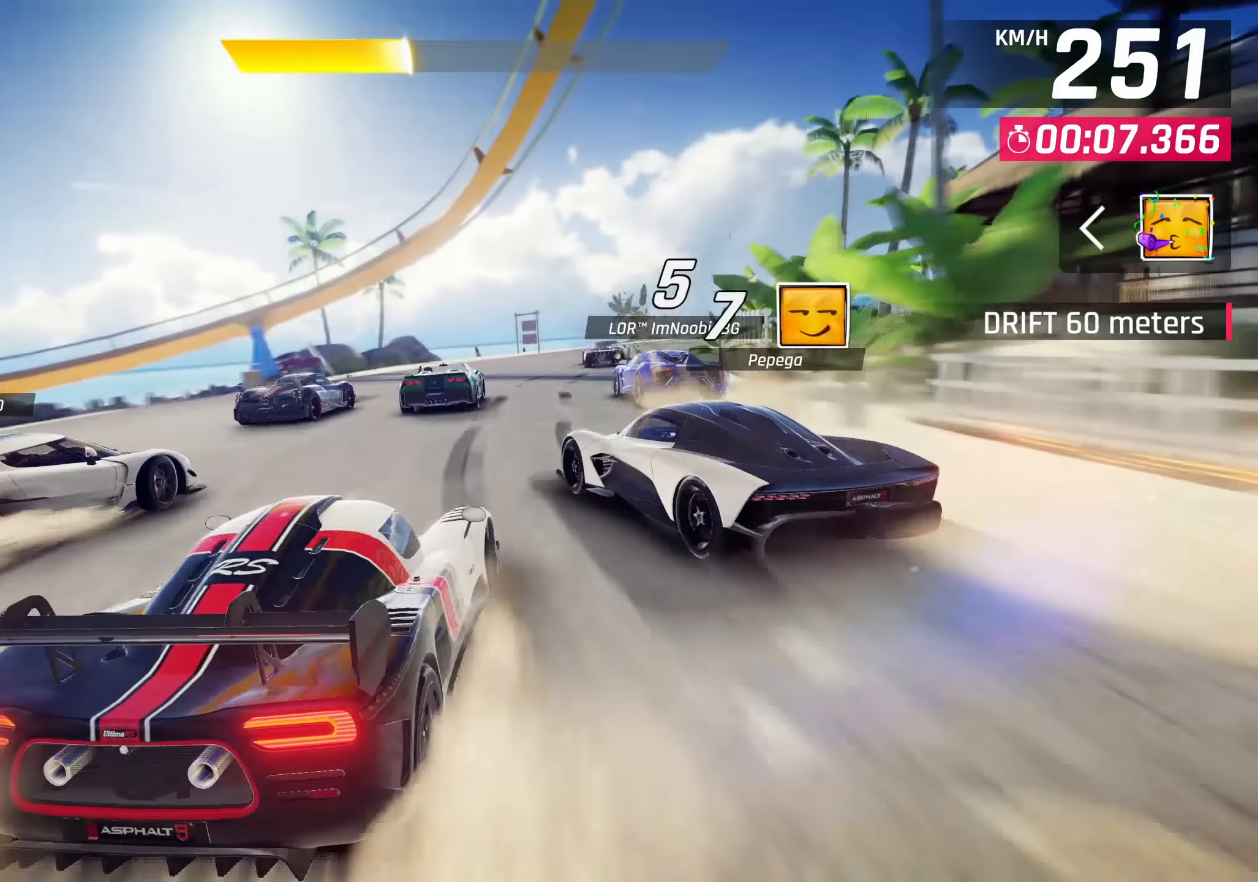
{"buttons": [], "left_stick": "right", "right_stick": "center", "events": [[17, "left_stick", "right"]]}
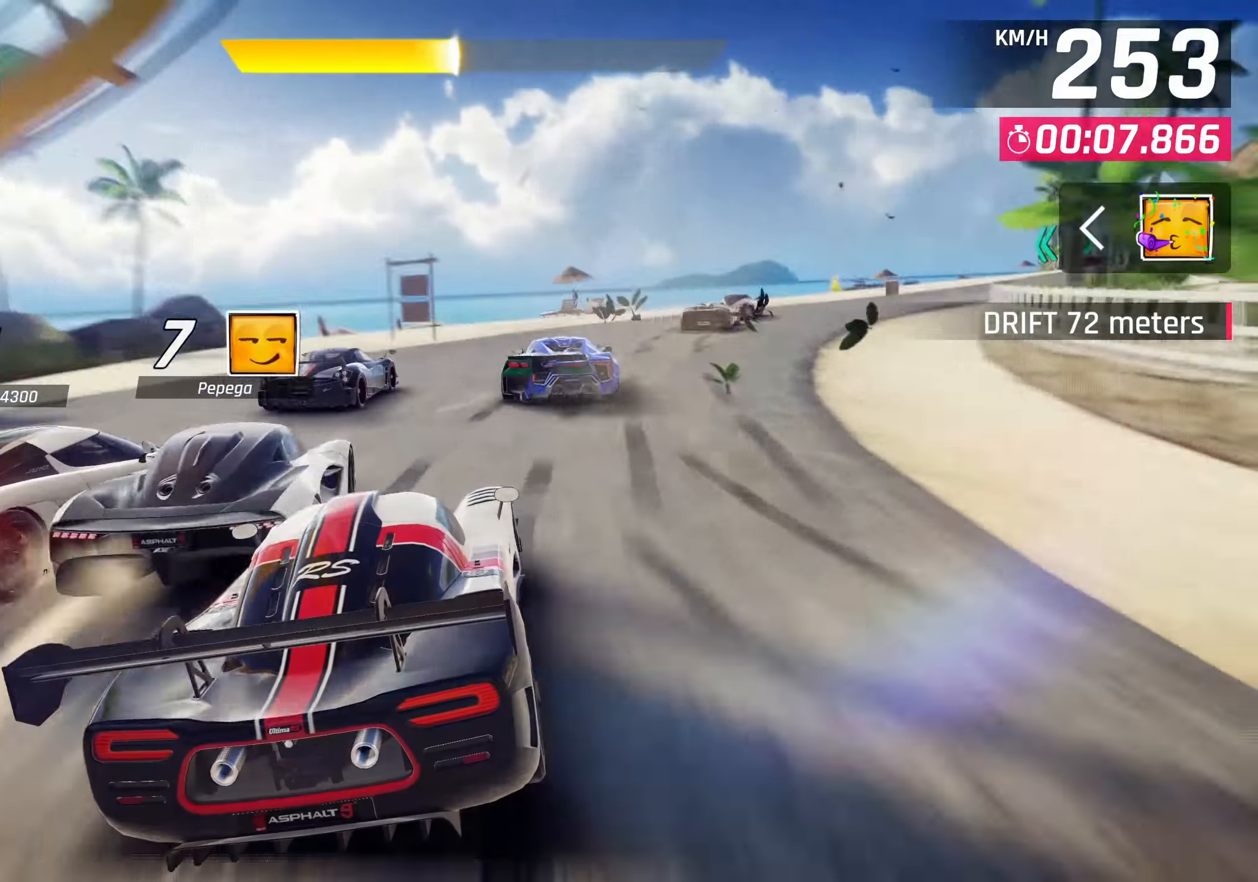
{"buttons": [], "left_stick": "up-right", "right_stick": "center", "events": [[117, "left_stick", "up-right"]]}
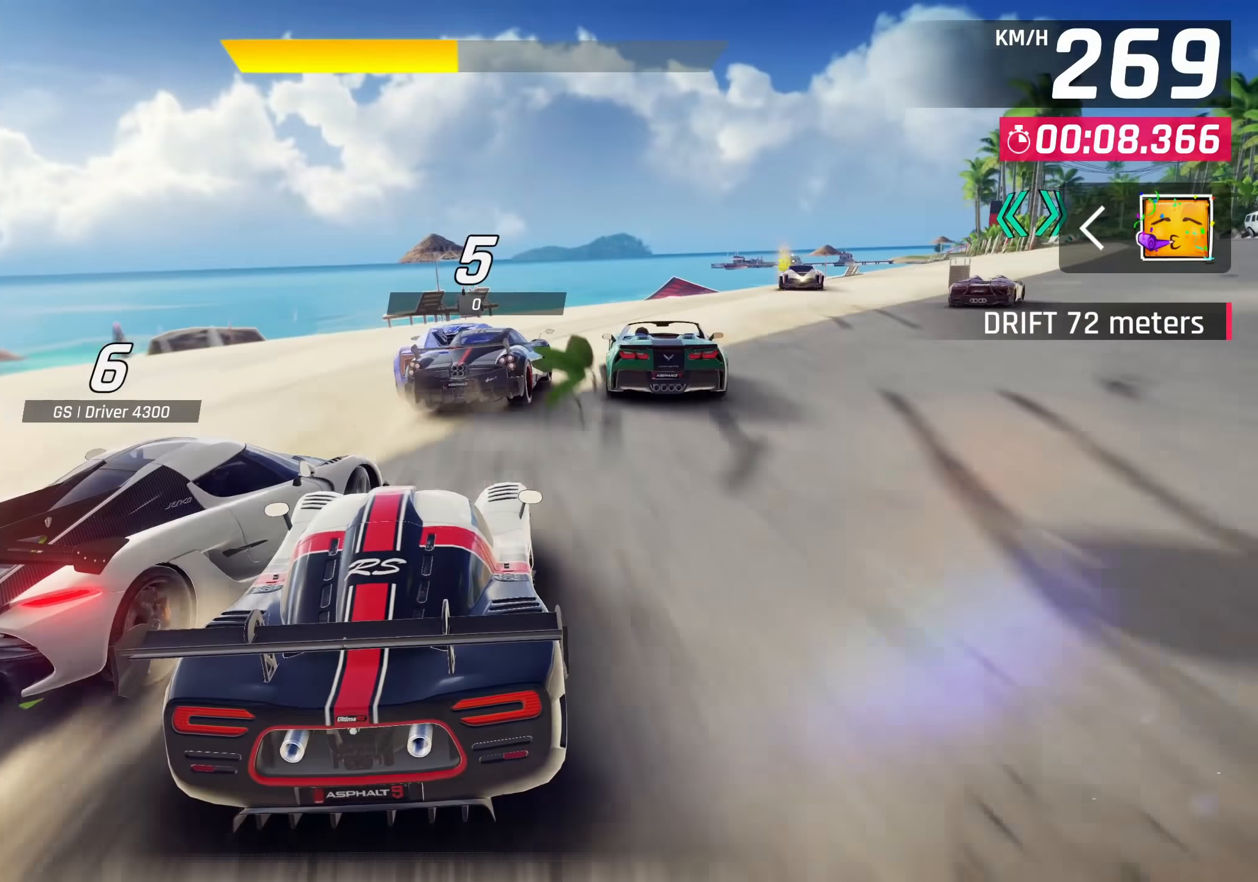
{"buttons": [], "left_stick": "up-right", "right_stick": "center", "events": []}
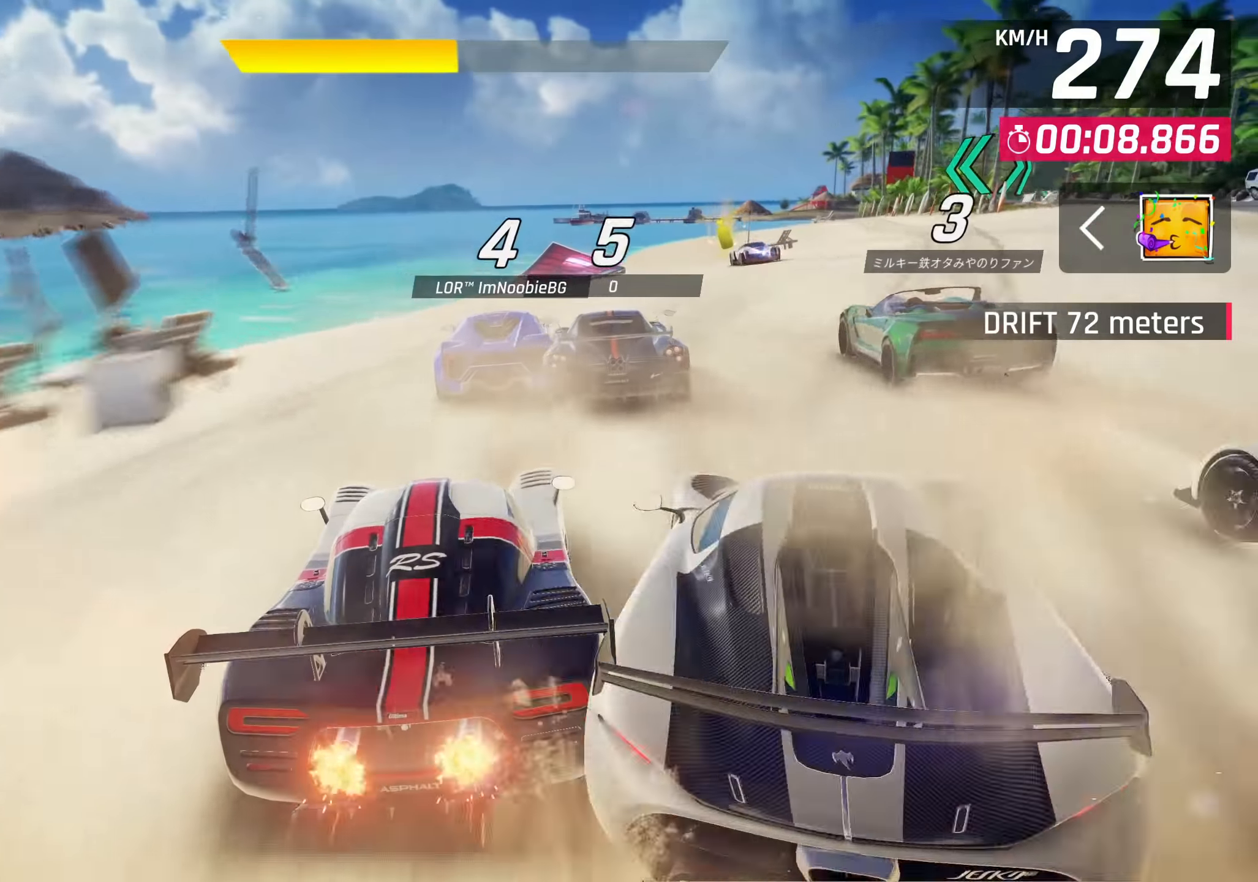
{"buttons": [], "left_stick": "center", "right_stick": "center", "events": [[133, "left_stick", "center"]]}
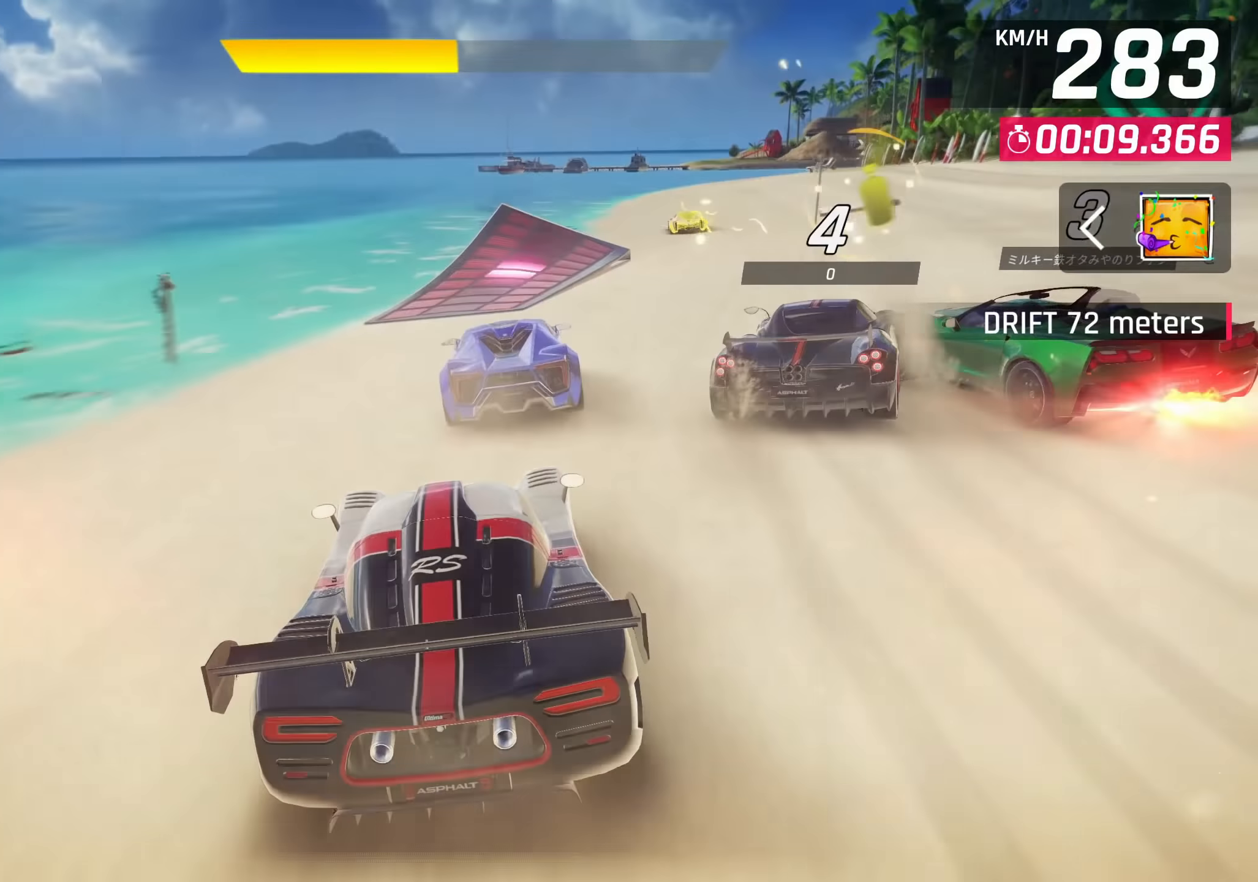
{"buttons": [], "left_stick": "right", "right_stick": "center", "events": [[233, "CROSS", "down"], [350, "CROSS", "up"], [367, "left_stick", "right"], [433, "CROSS", "down"], [500, "CROSS", "up"]]}
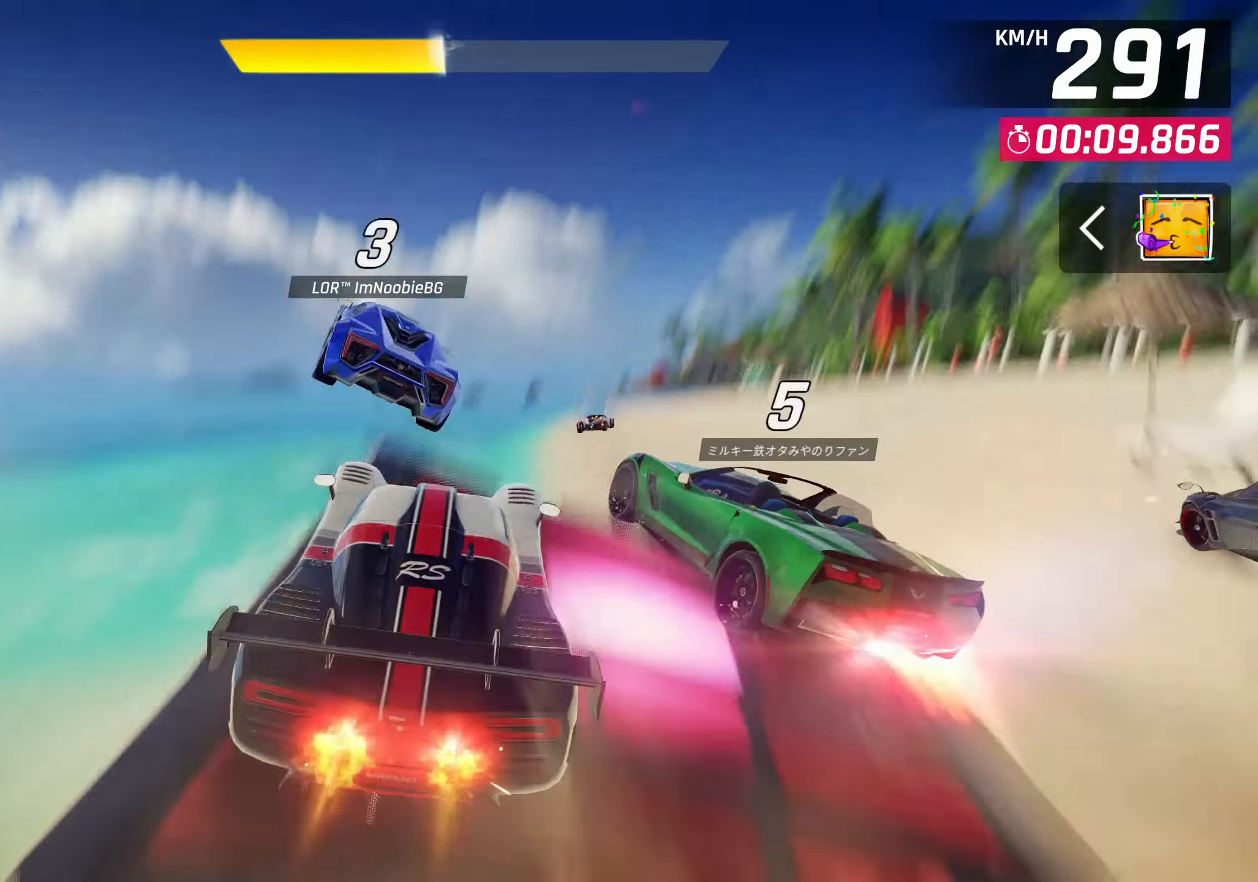
{"buttons": ["R1"], "left_stick": "right", "right_stick": "center", "events": [[83, "CROSS", "down"], [150, "CROSS", "up"], [233, "CROSS", "down"], [317, "CROSS", "up"], [400, "CROSS", "down"], [467, "CROSS", "up"], [500, "R1", "down"]]}
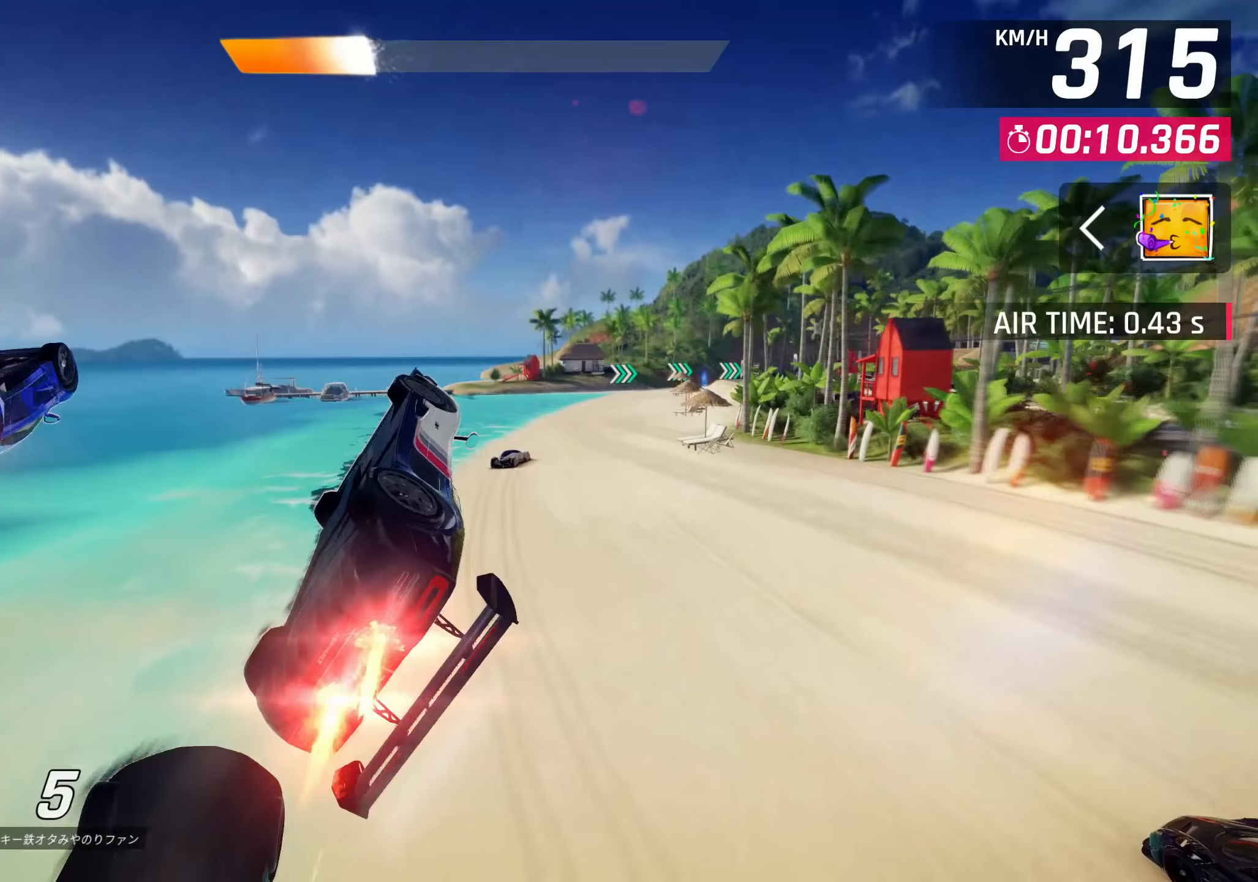
{"buttons": [], "left_stick": "right", "right_stick": "center", "events": [[50, "CROSS", "down"], [117, "CROSS", "up"], [167, "R1", "up"], [233, "CROSS", "down"], [283, "CROSS", "up"], [400, "CROSS", "down"], [450, "CROSS", "up"]]}
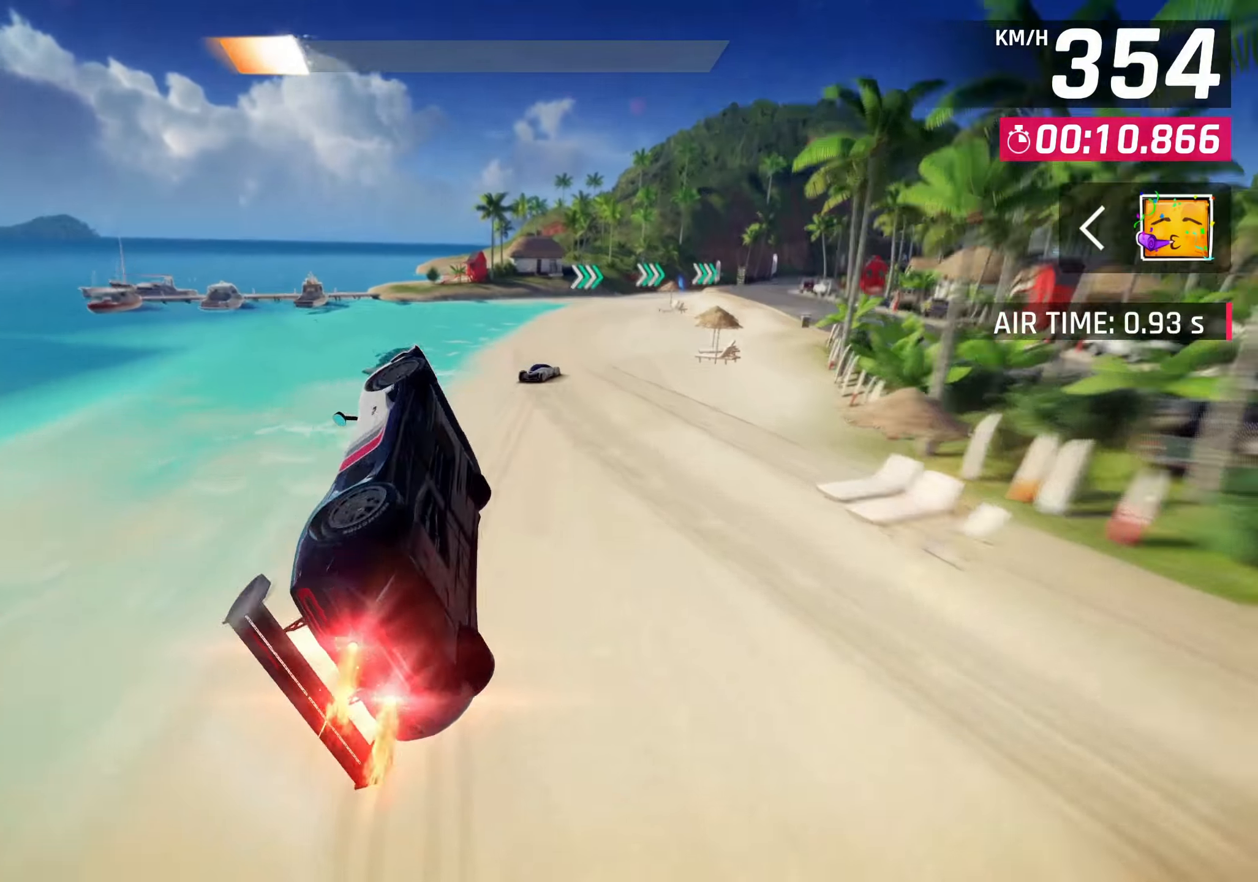
{"buttons": [], "left_stick": "right", "right_stick": "center", "events": [[33, "CROSS", "down"], [100, "CROSS", "up"]]}
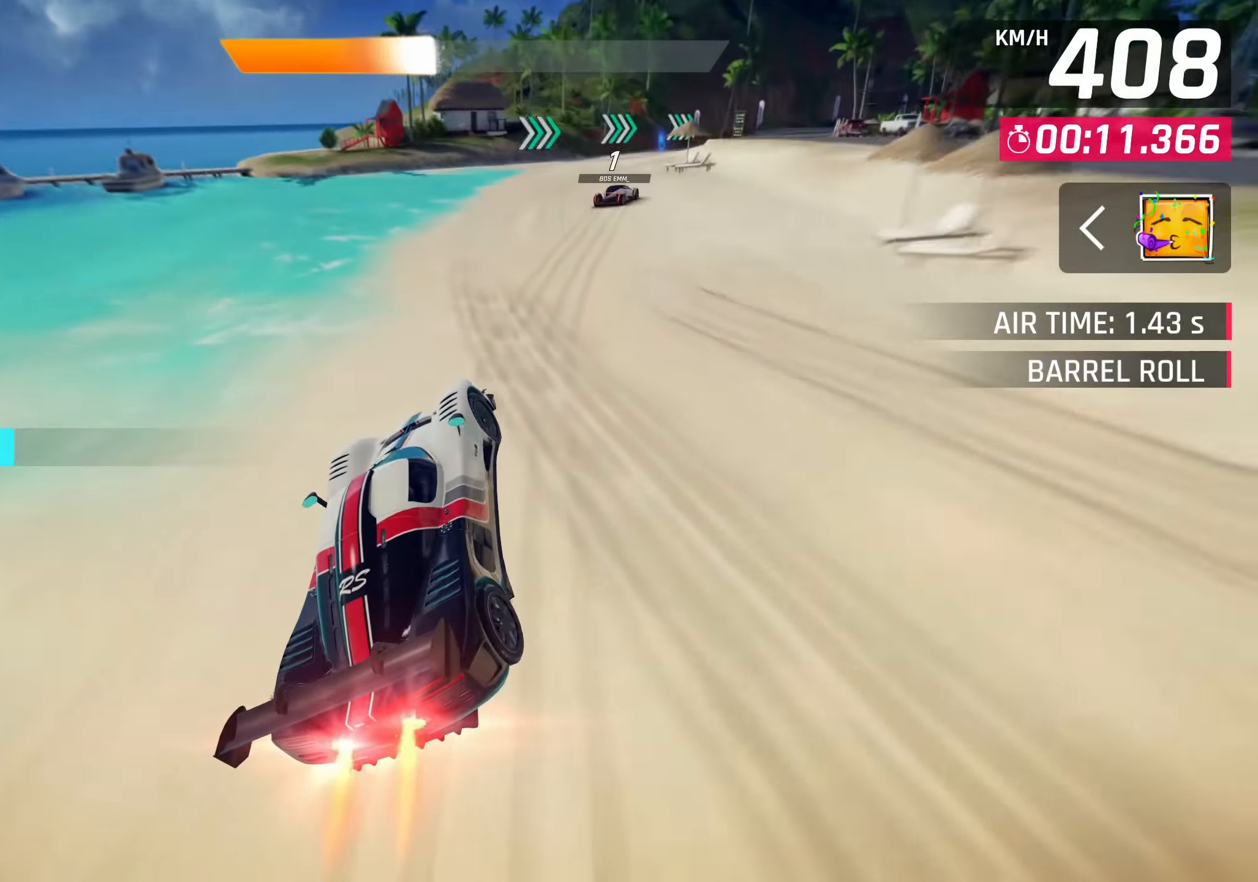
{"buttons": [], "left_stick": "right", "right_stick": "center", "events": [[17, "SQUARE", "down"], [117, "SQUARE", "up"]]}
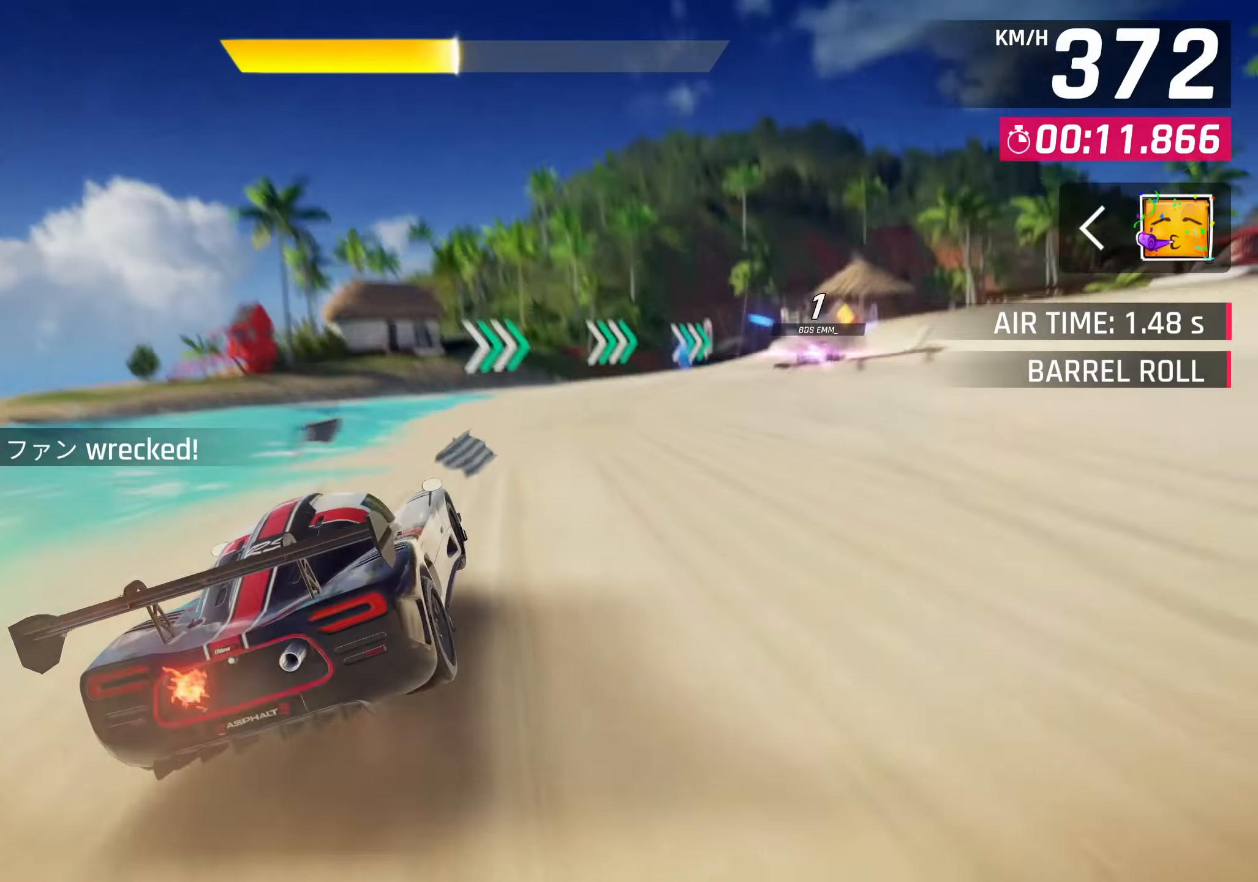
{"buttons": [], "left_stick": "right", "right_stick": "center", "events": [[100, "SQUARE", "down"], [217, "SQUARE", "up"]]}
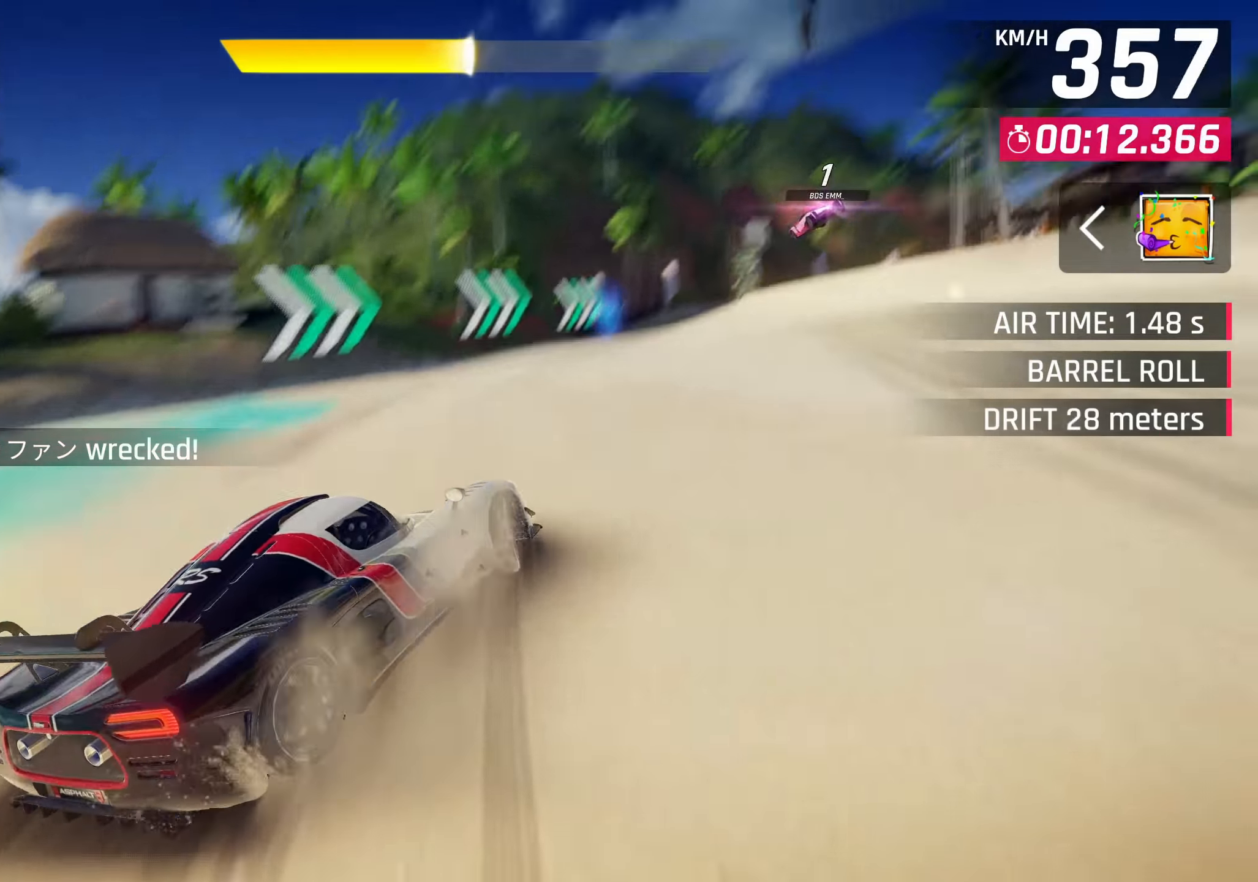
{"buttons": ["L3"], "left_stick": "right", "right_stick": "center", "events": [[83, "L3", "down"]]}
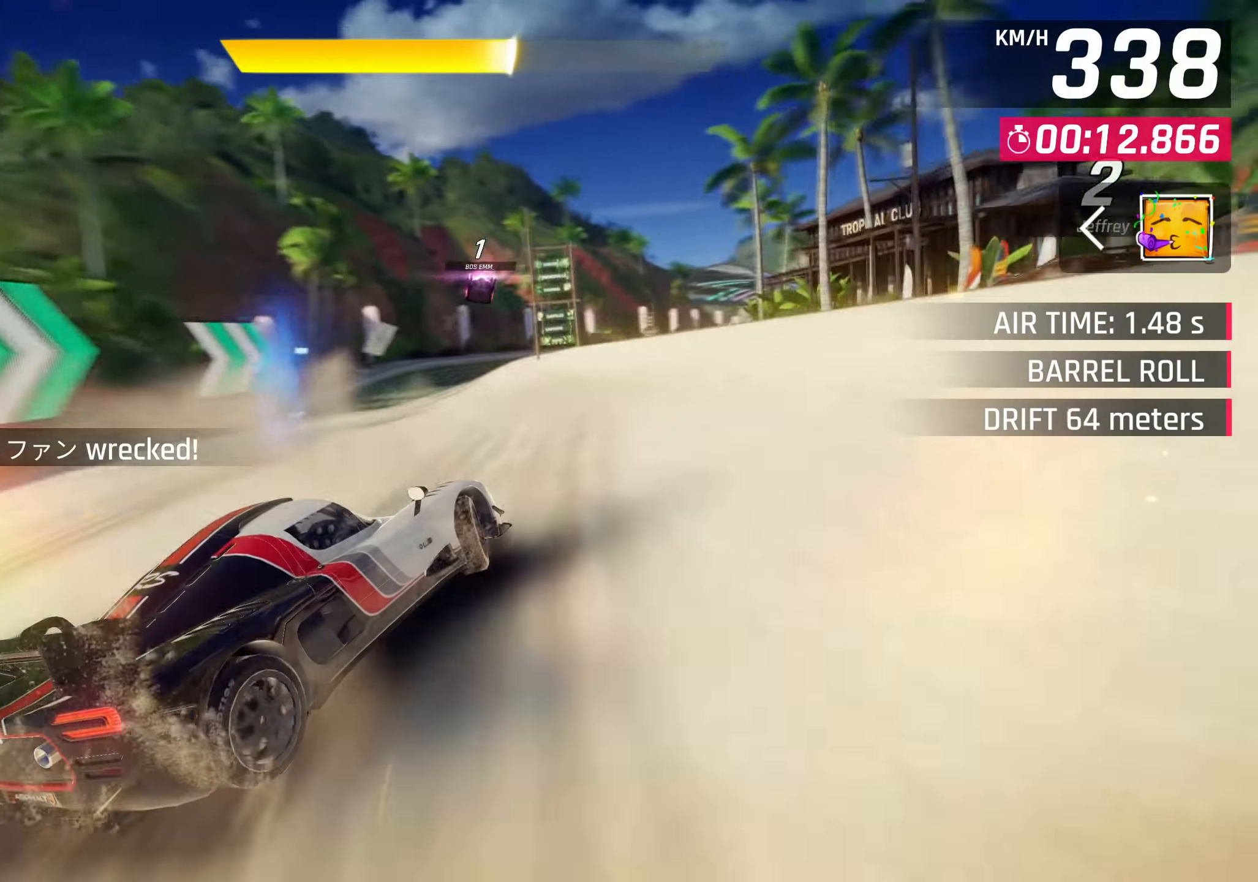
{"buttons": ["SQUARE"], "left_stick": "right", "right_stick": "center", "events": [[150, "L3", "up"], [200, "left_stick", "center"], [267, "SQUARE", "down"], [350, "SQUARE", "up"], [417, "SQUARE", "down"], [467, "left_stick", "right"]]}
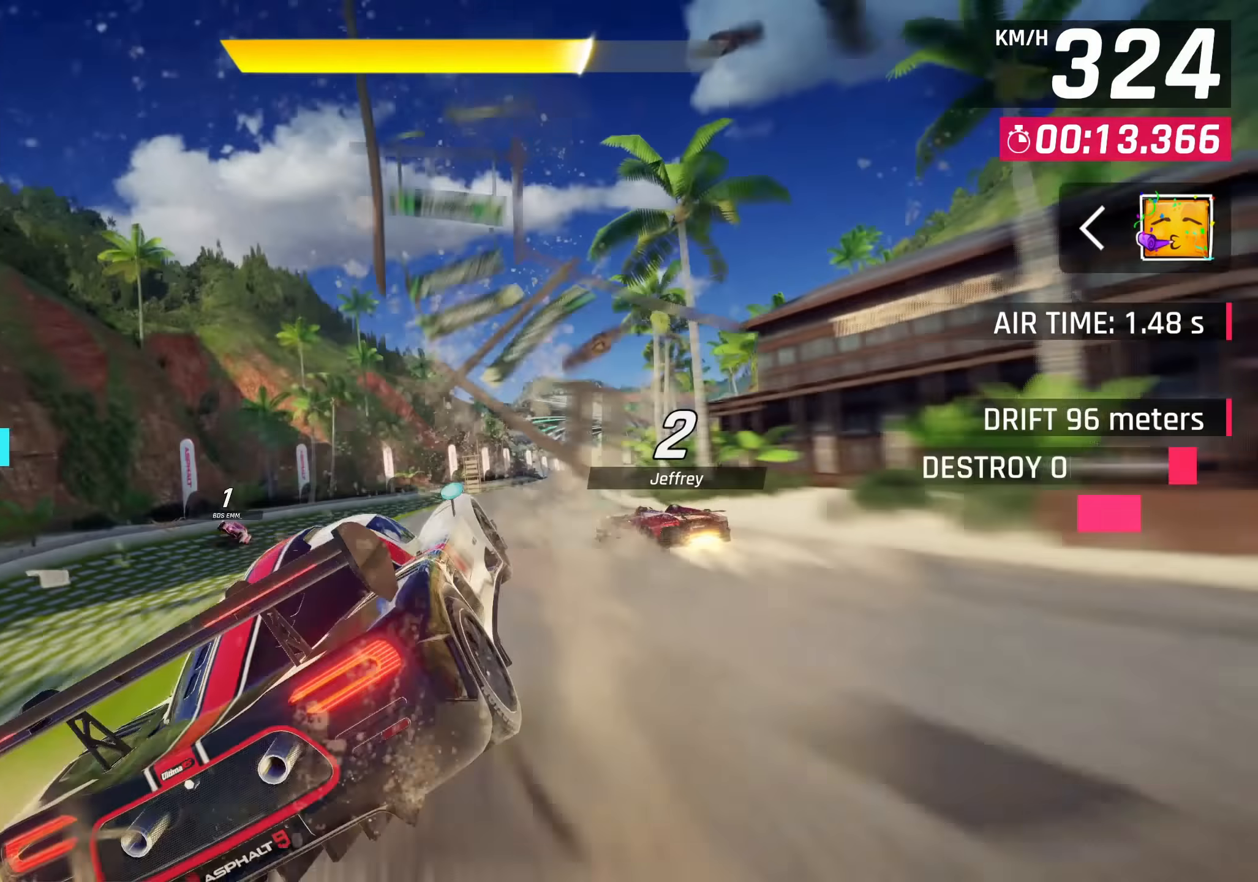
{"buttons": ["CROSS"], "left_stick": "right", "right_stick": "center", "events": [[17, "SQUARE", "up"], [50, "CROSS", "down"], [50, "R1", "down"], [267, "CROSS", "up"], [267, "R1", "up"], [350, "CROSS", "down"], [417, "CROSS", "up"], [500, "CROSS", "down"]]}
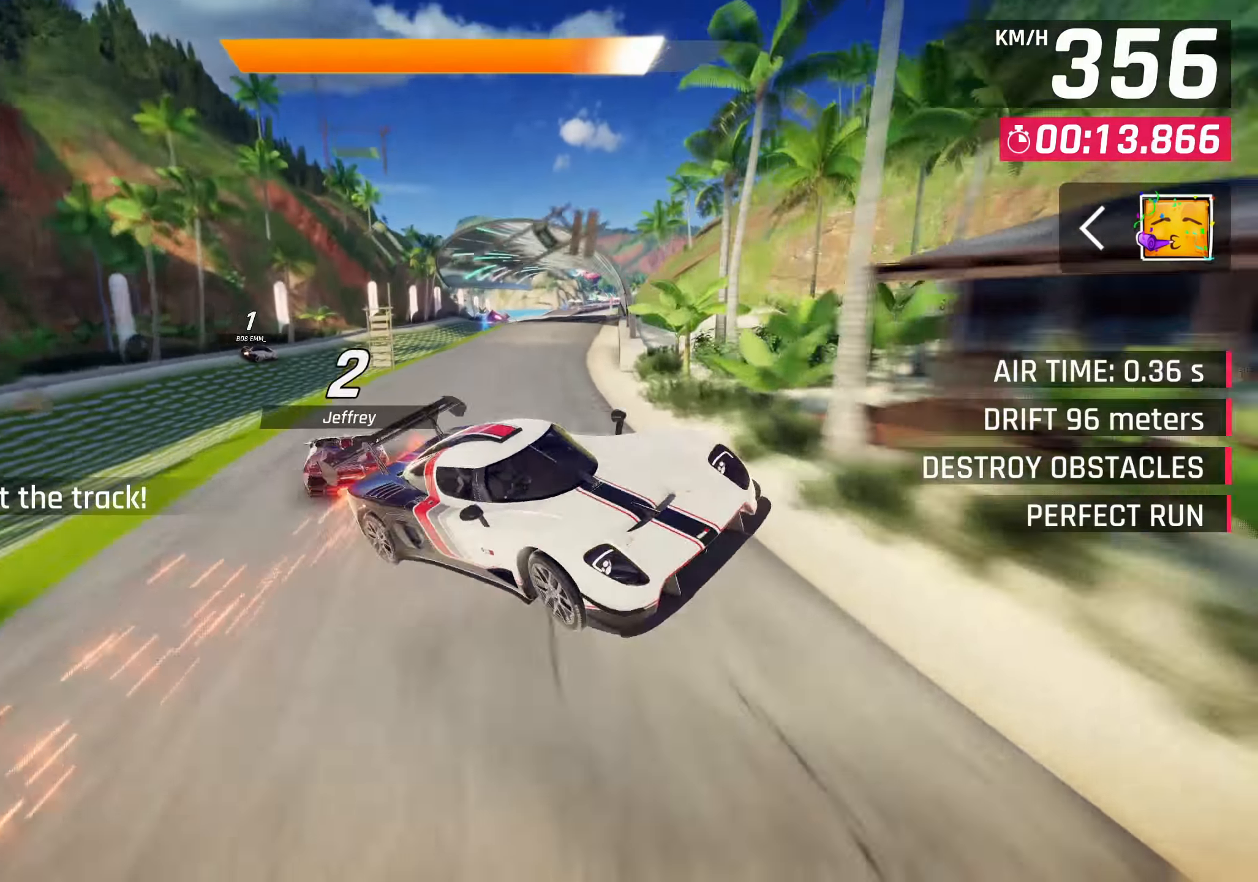
{"buttons": [], "left_stick": "left", "right_stick": "center", "events": [[100, "CROSS", "up"], [300, "SQUARE", "down"], [400, "left_stick", "left"], [417, "SQUARE", "up"]]}
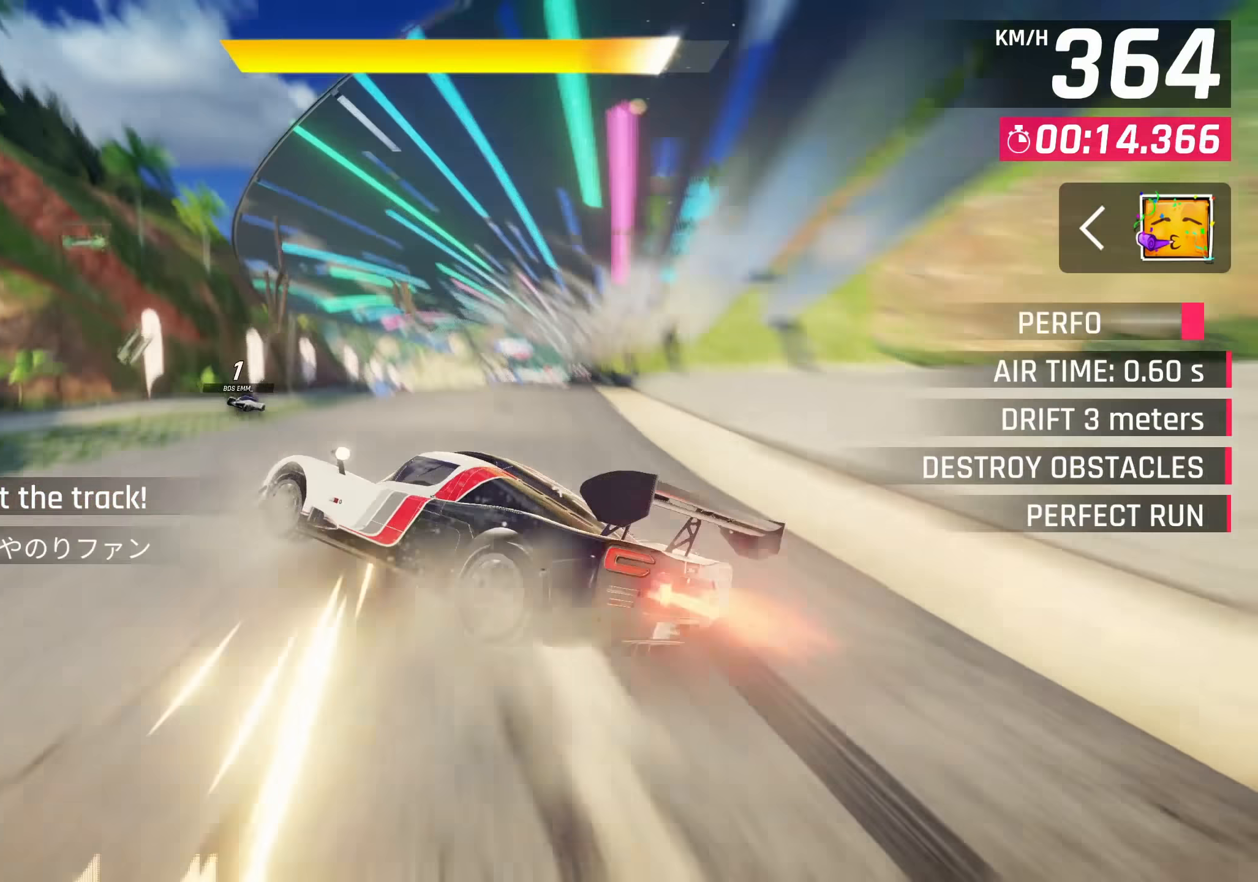
{"buttons": ["CROSS", "R1"], "left_stick": "center", "right_stick": "center", "events": [[300, "left_stick", "center"], [467, "R1", "down"], [483, "CROSS", "down"]]}
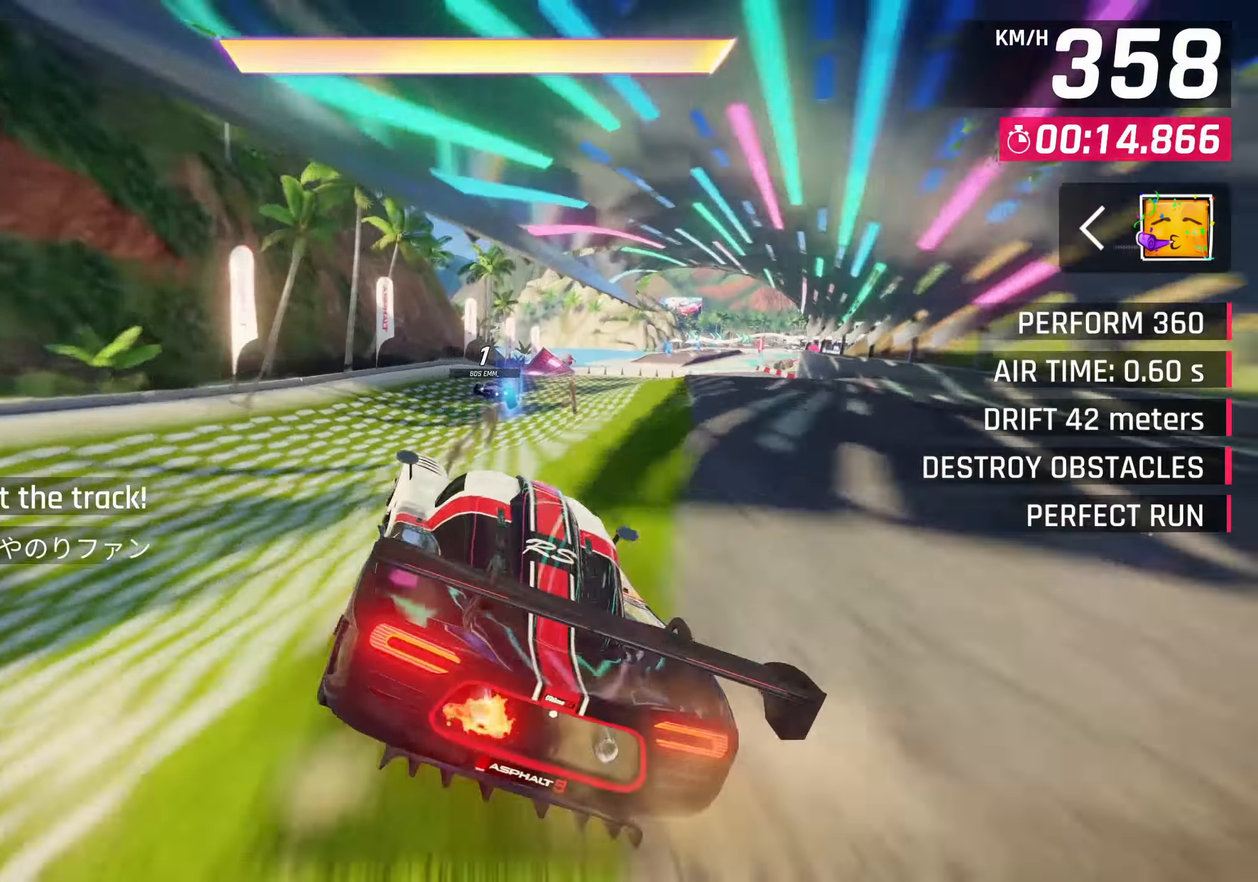
{"buttons": [], "left_stick": "center", "right_stick": "center", "events": [[200, "CROSS", "up"], [200, "R1", "up"]]}
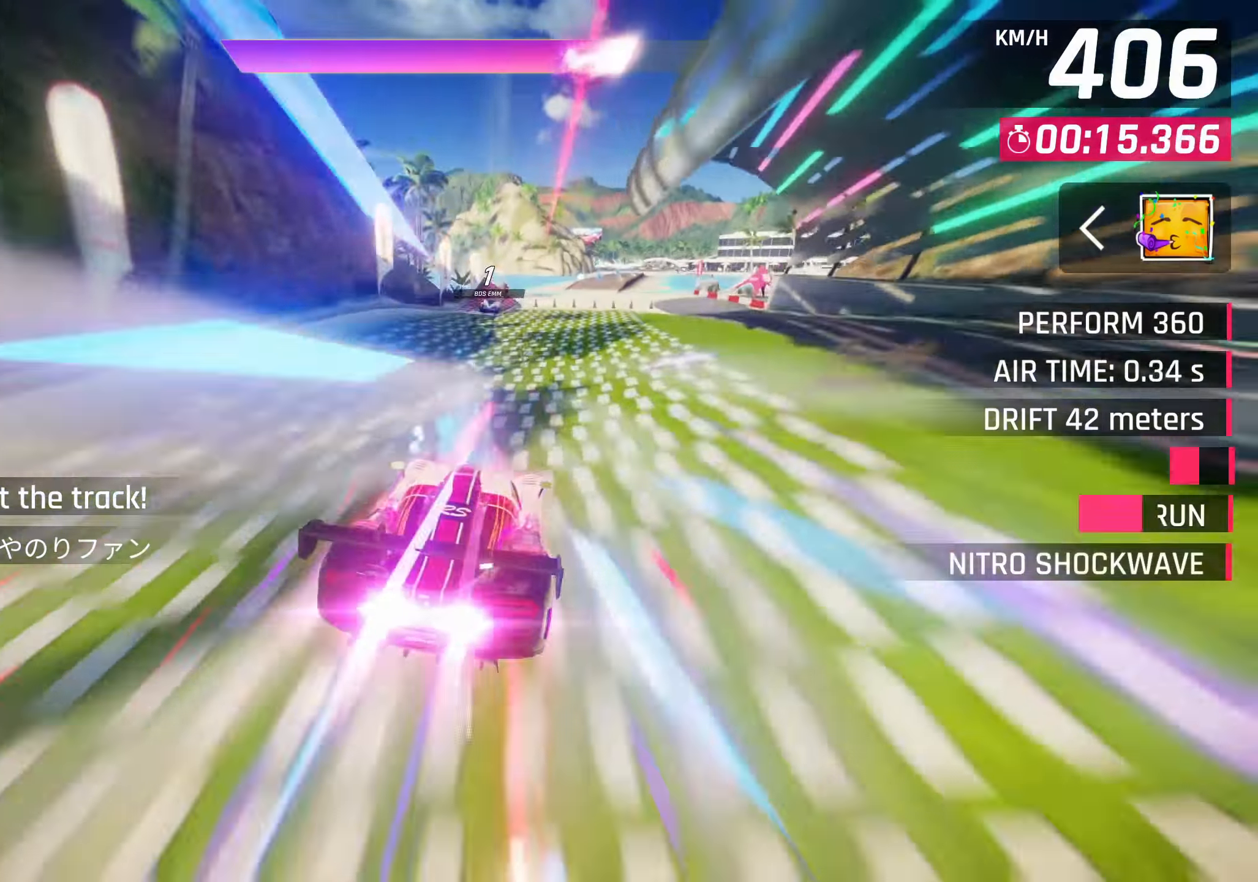
{"buttons": ["CROSS"], "left_stick": "center", "right_stick": "center", "events": [[317, "SQUARE", "down"], [367, "CROSS", "down"], [383, "SQUARE", "up"]]}
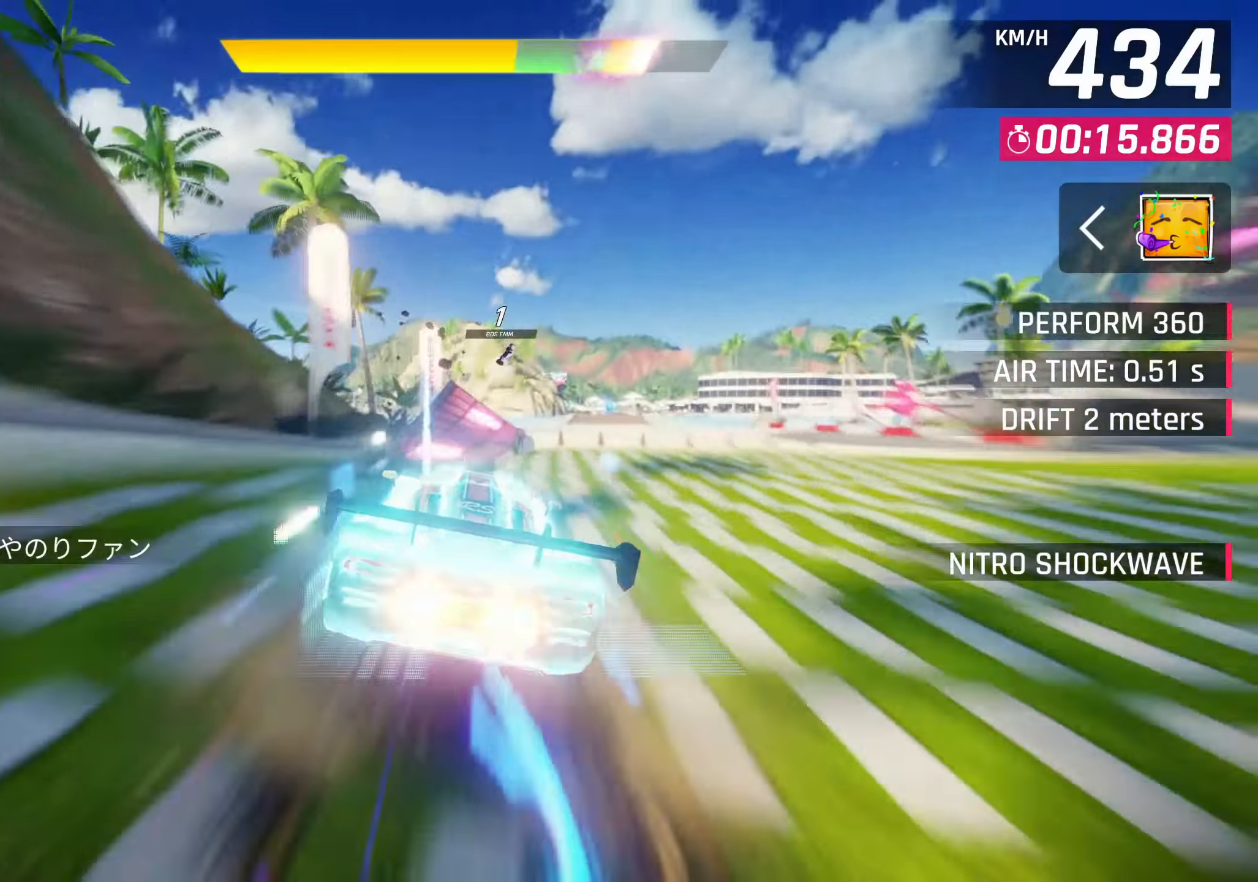
{"buttons": ["CROSS"], "left_stick": "right", "right_stick": "center", "events": [[17, "CROSS", "up"], [83, "R1", "down"], [100, "CROSS", "down"], [250, "CROSS", "up"], [250, "R1", "up"], [333, "CROSS", "down"], [333, "left_stick", "right"], [400, "CROSS", "up"], [500, "CROSS", "down"]]}
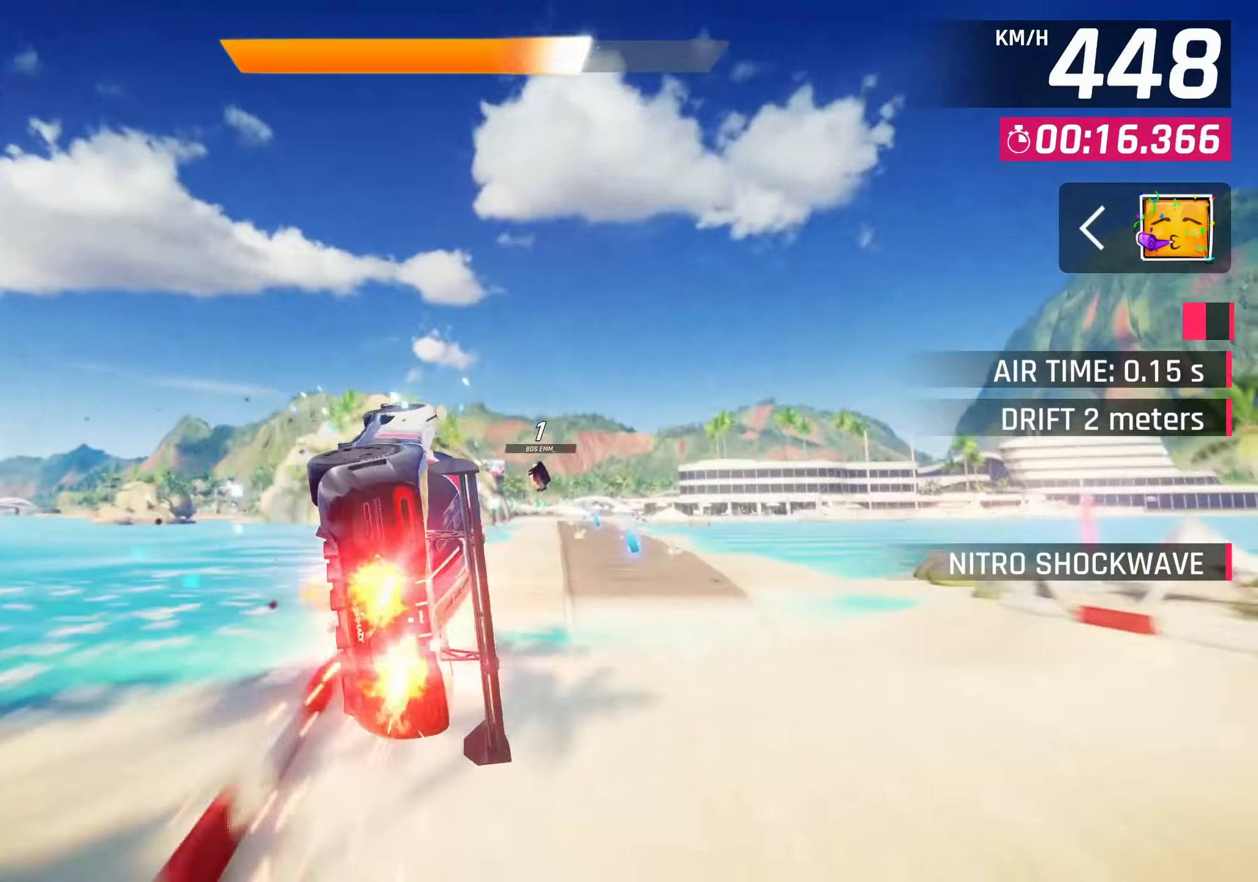
{"buttons": ["CROSS"], "left_stick": "right", "right_stick": "center", "events": [[50, "CROSS", "up"], [150, "CROSS", "down"], [217, "CROSS", "up"], [317, "CROSS", "down"], [383, "CROSS", "up"], [483, "CROSS", "down"]]}
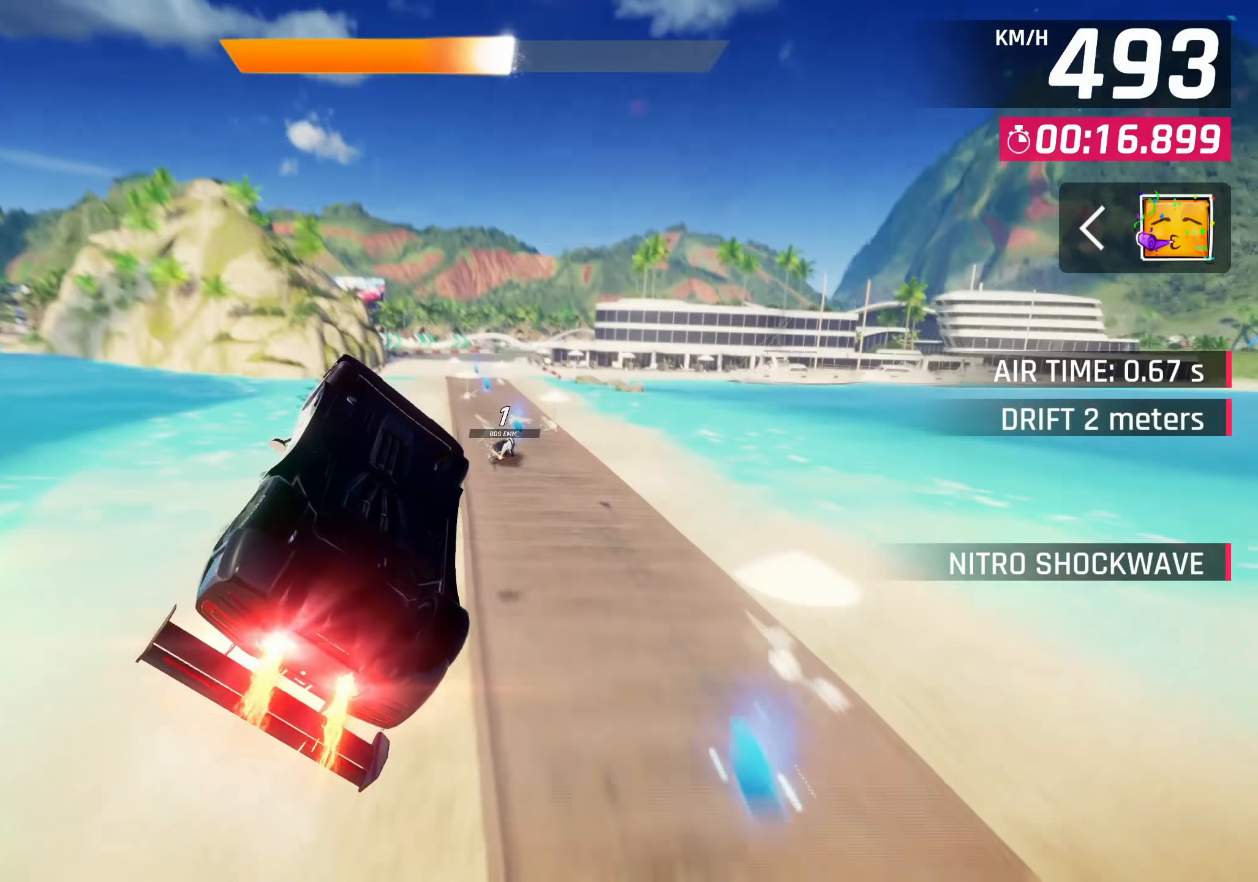
{"buttons": [], "left_stick": "center", "right_stick": "center", "events": [[67, "CROSS", "up"], [67, "left_stick", "center"]]}
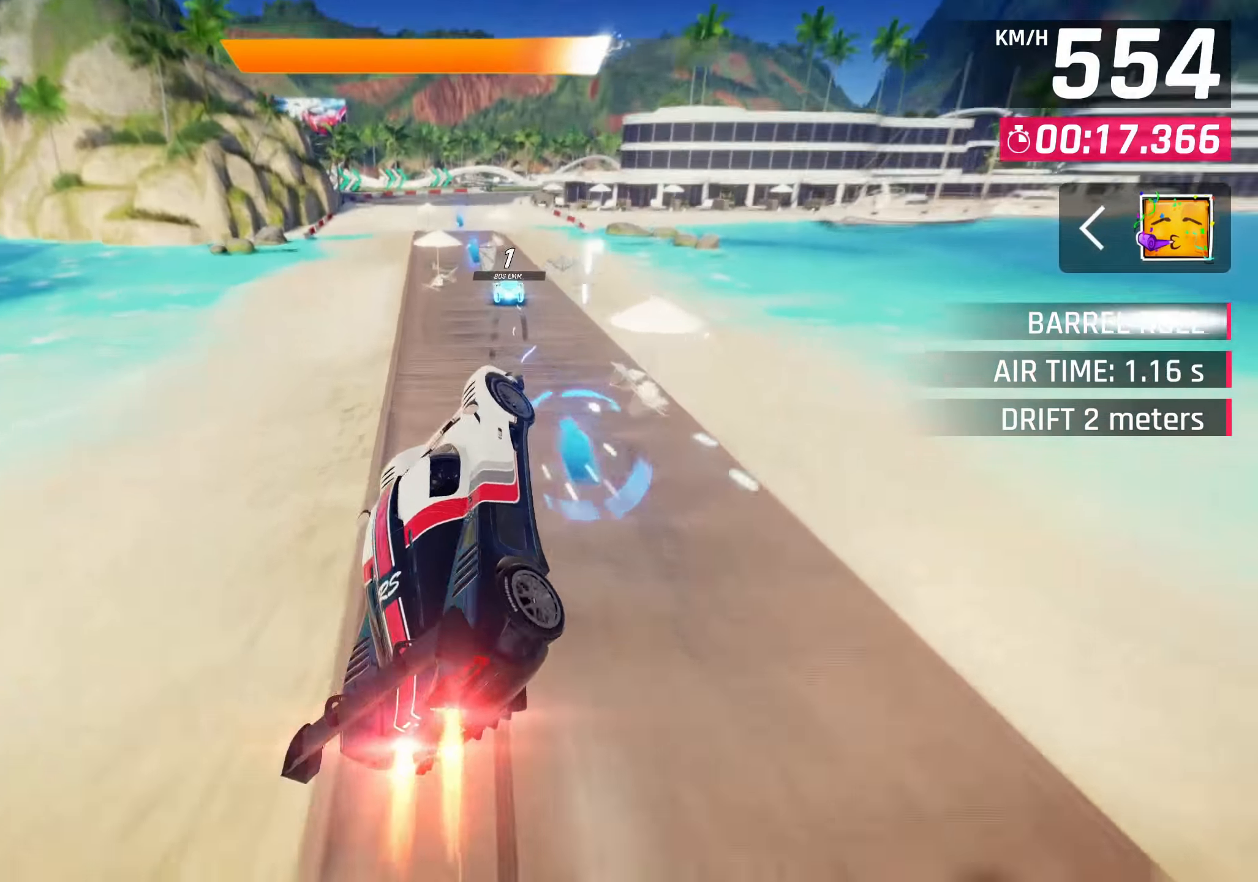
{"buttons": [], "left_stick": "center", "right_stick": "center", "events": [[200, "SQUARE", "down"], [250, "CROSS", "down"], [267, "SQUARE", "up"], [417, "CROSS", "up"]]}